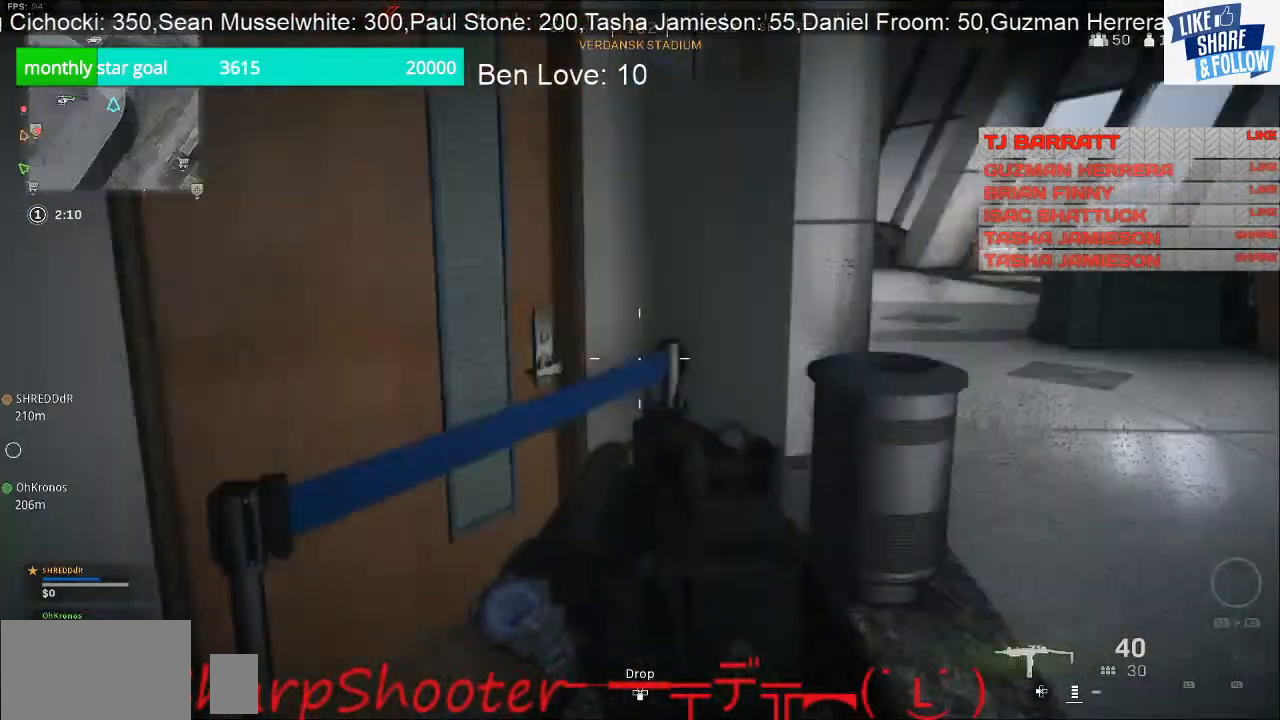
Gameplay with a controller (PlayStation layout); each line is a JSON object with the inputs held at the frame after it. "events" lists button and stick changes between this image and that frame as [ms after this image, input, new state], when the widget could be followed in between. Not read: L3.
{"buttons": [], "left_stick": "up-right", "right_stick": "center", "events": [[167, "left_stick", "up-right"], [167, "right_stick", "center"]]}
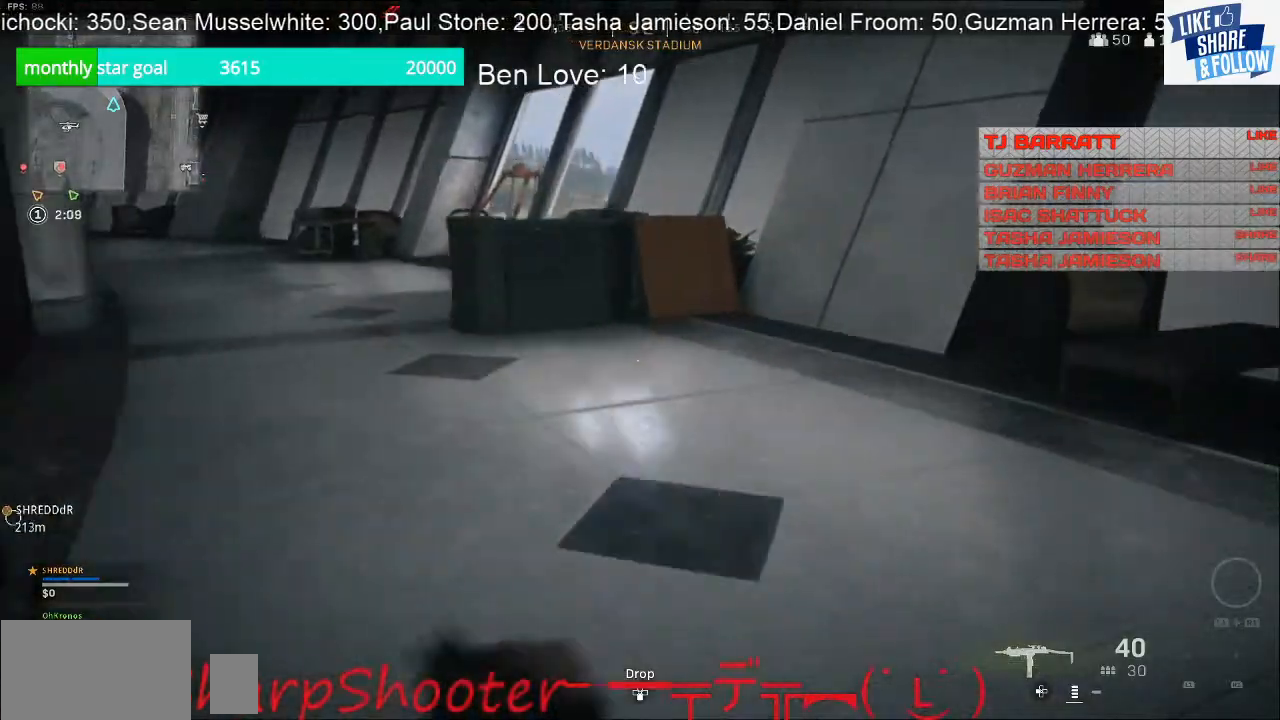
{"buttons": [], "left_stick": "up-right", "right_stick": "left", "events": [[300, "right_stick", "left"]]}
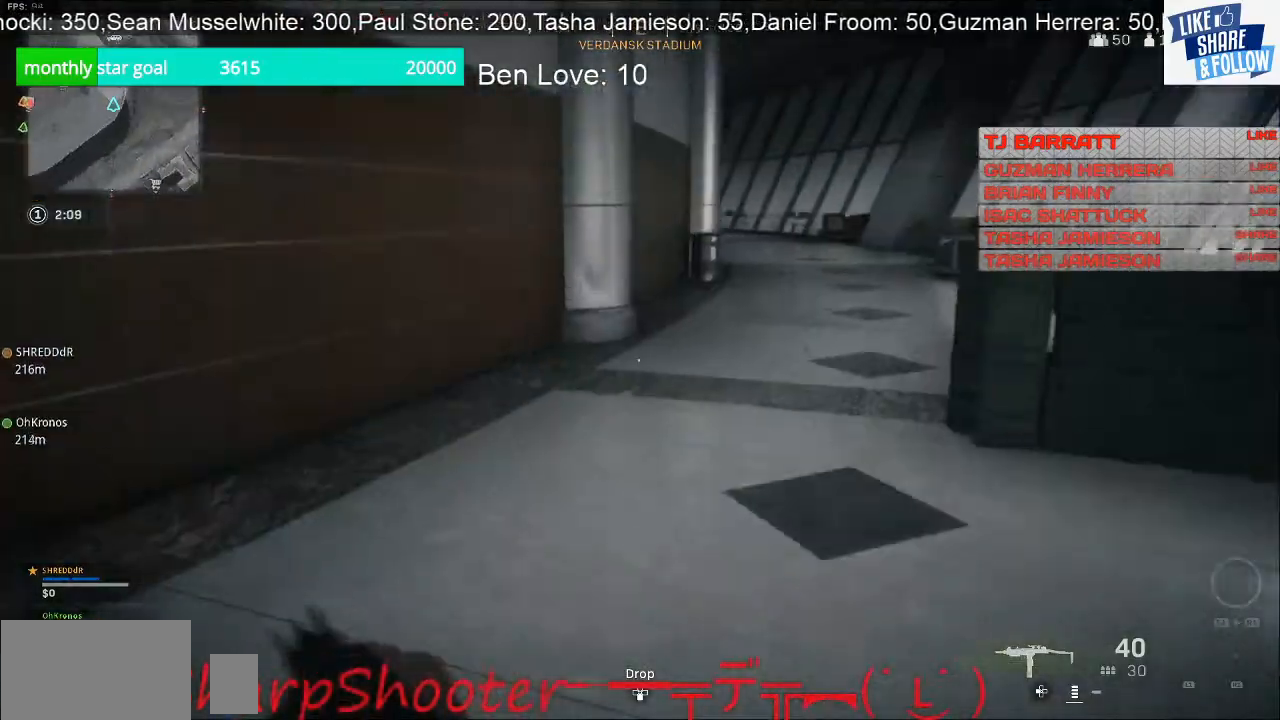
{"buttons": [], "left_stick": "up", "right_stick": "right", "events": [[100, "left_stick", "up"], [267, "right_stick", "center"], [500, "right_stick", "right"]]}
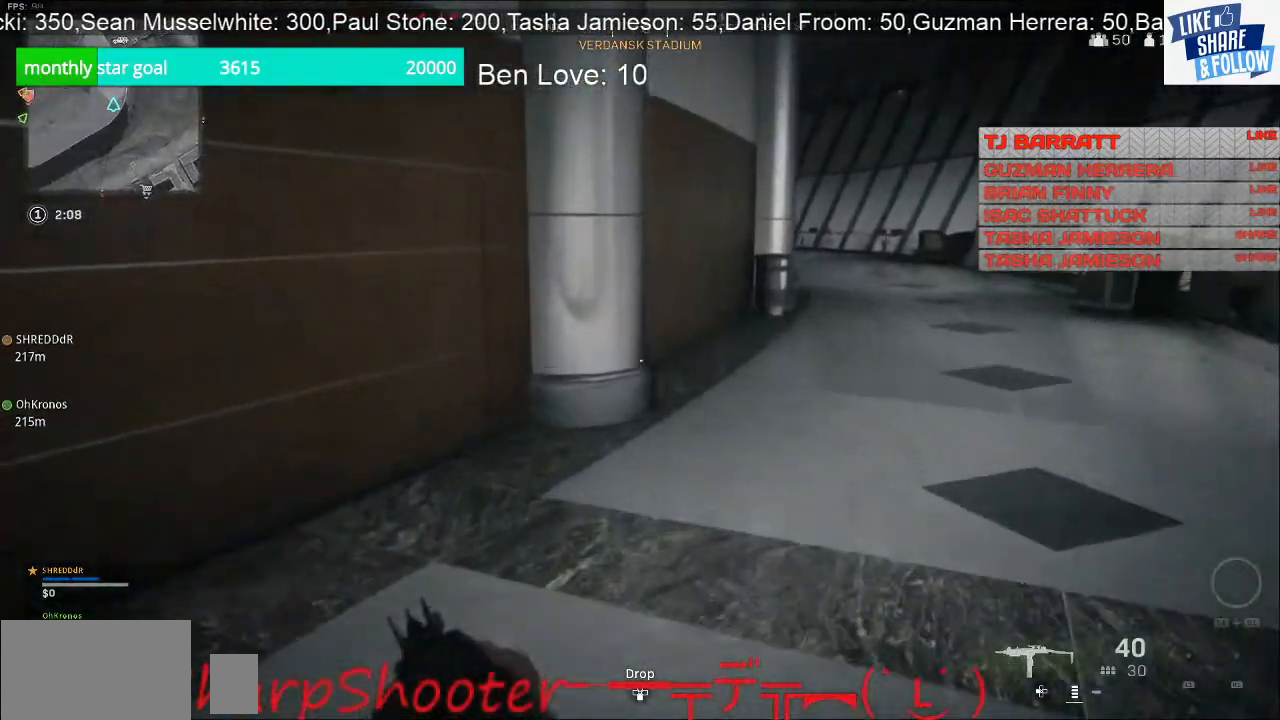
{"buttons": [], "left_stick": "up-left", "right_stick": "right", "events": [[200, "left_stick", "up-left"]]}
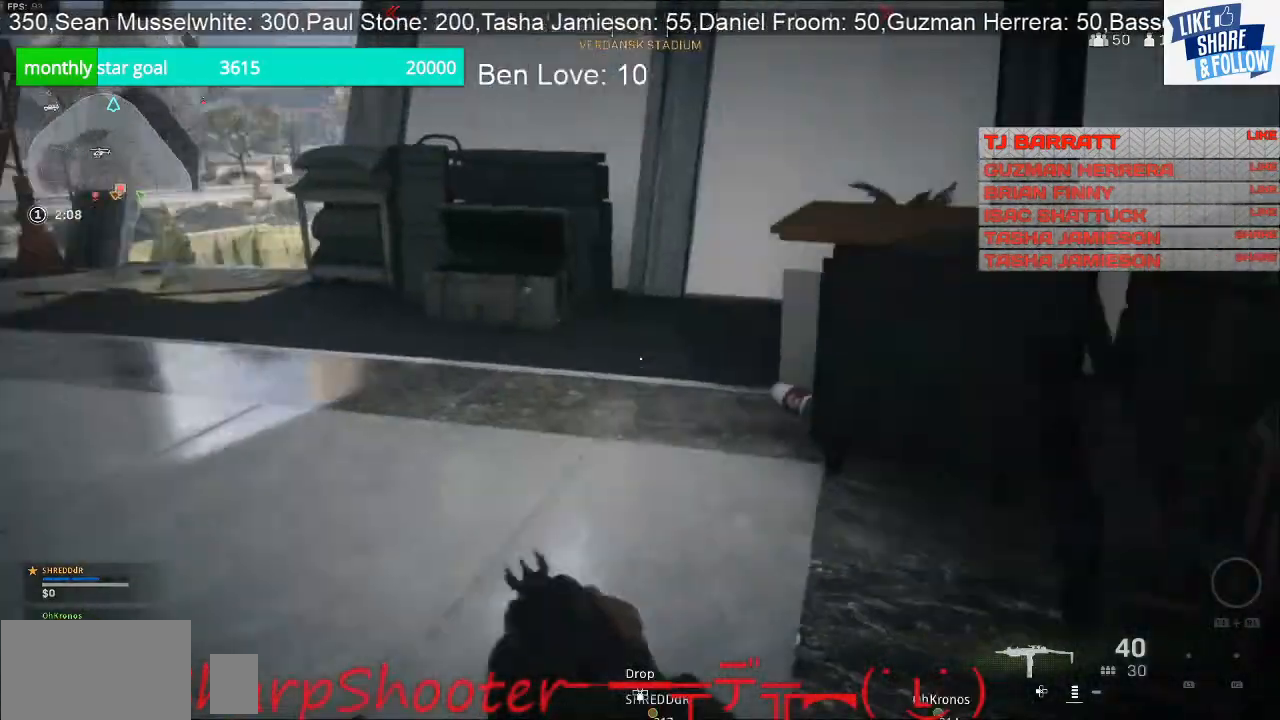
{"buttons": [], "left_stick": "up-left", "right_stick": "left", "events": [[300, "right_stick", "center"], [433, "right_stick", "left"]]}
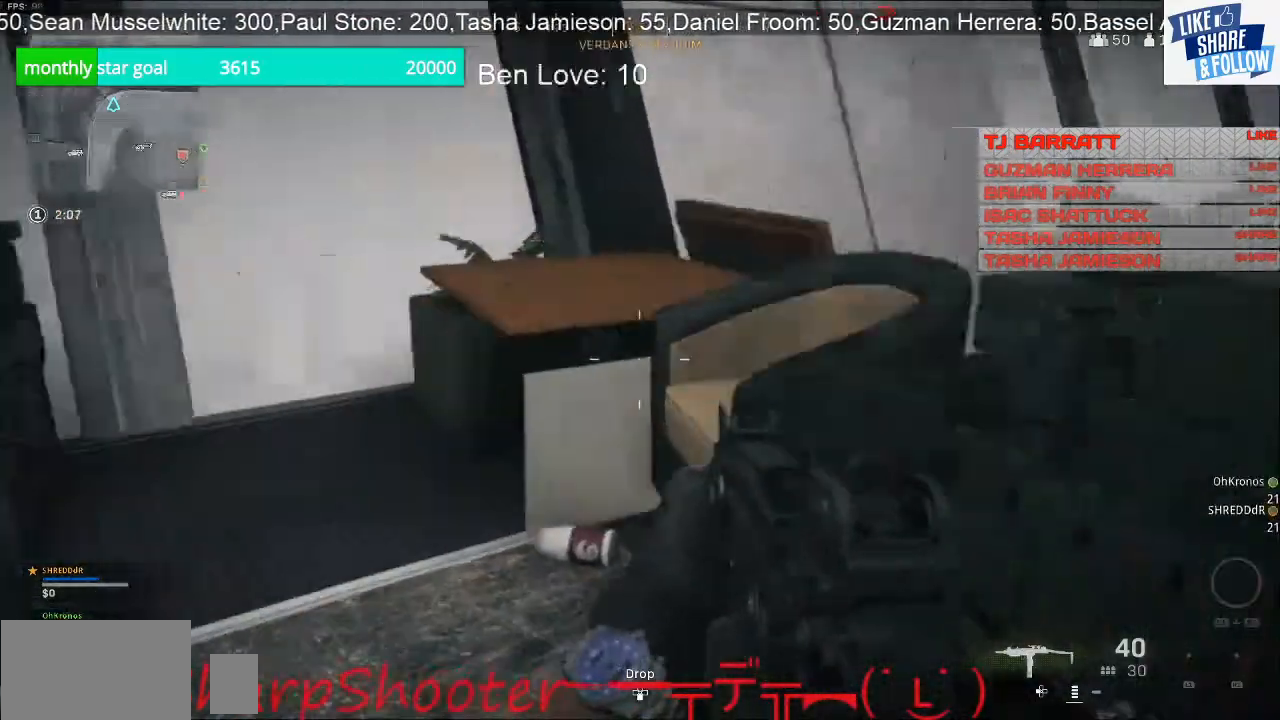
{"buttons": [], "left_stick": "down-left", "right_stick": "up-left", "events": [[67, "left_stick", "left"], [467, "left_stick", "down-left"], [467, "right_stick", "up-left"]]}
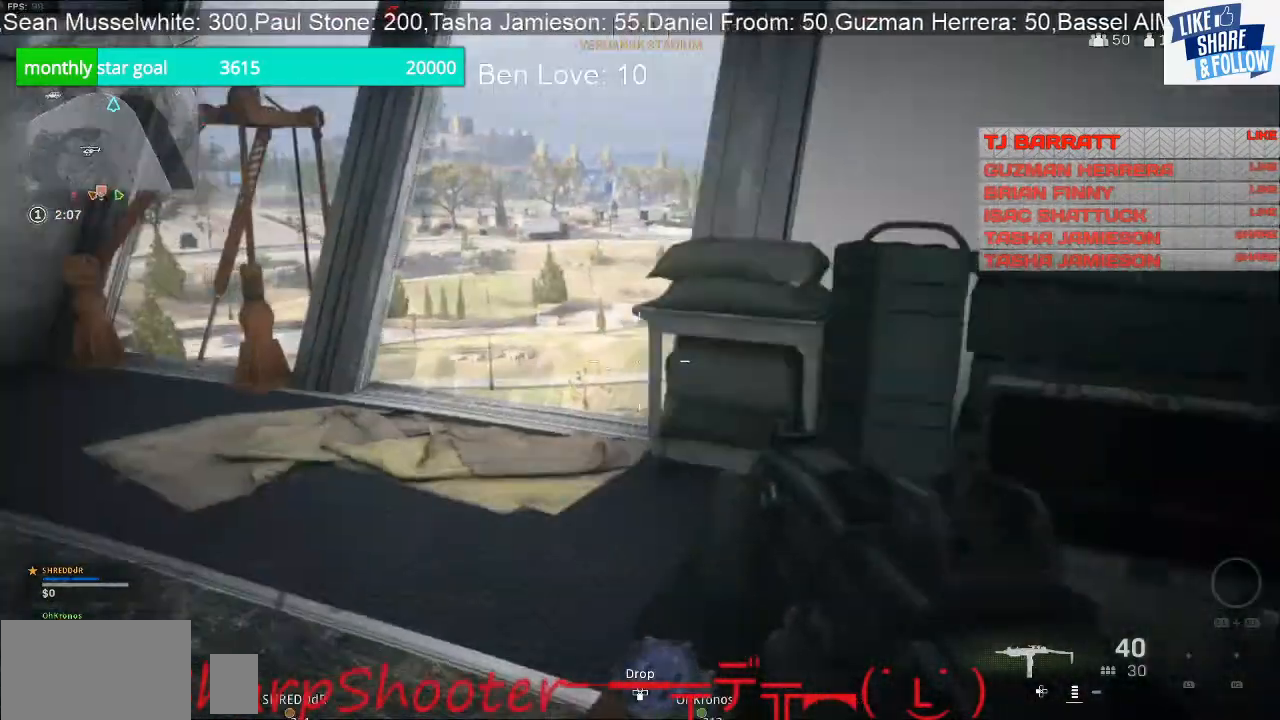
{"buttons": [], "left_stick": "up", "right_stick": "left", "events": [[67, "right_stick", "center"], [167, "left_stick", "left"], [200, "right_stick", "left"], [300, "left_stick", "up-left"], [400, "left_stick", "up"]]}
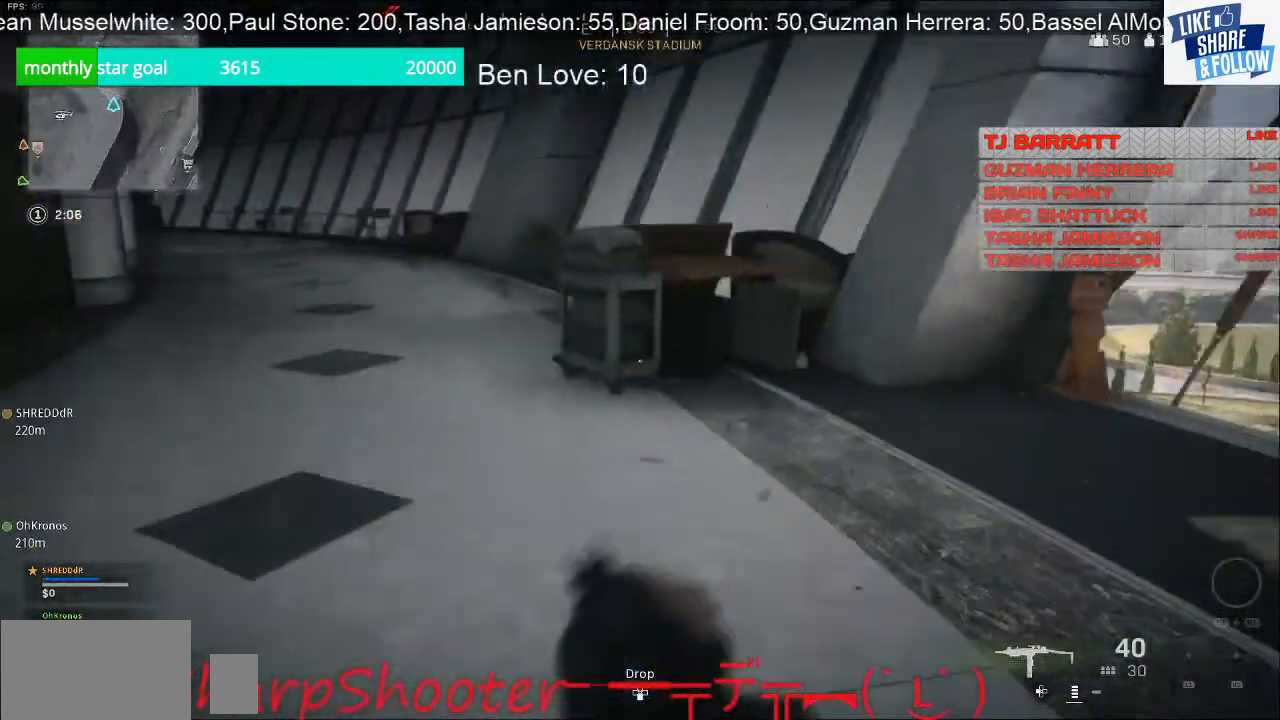
{"buttons": [], "left_stick": "up-right", "right_stick": "center", "events": [[100, "right_stick", "center"], [300, "right_stick", "left"], [500, "left_stick", "up-right"], [500, "right_stick", "center"]]}
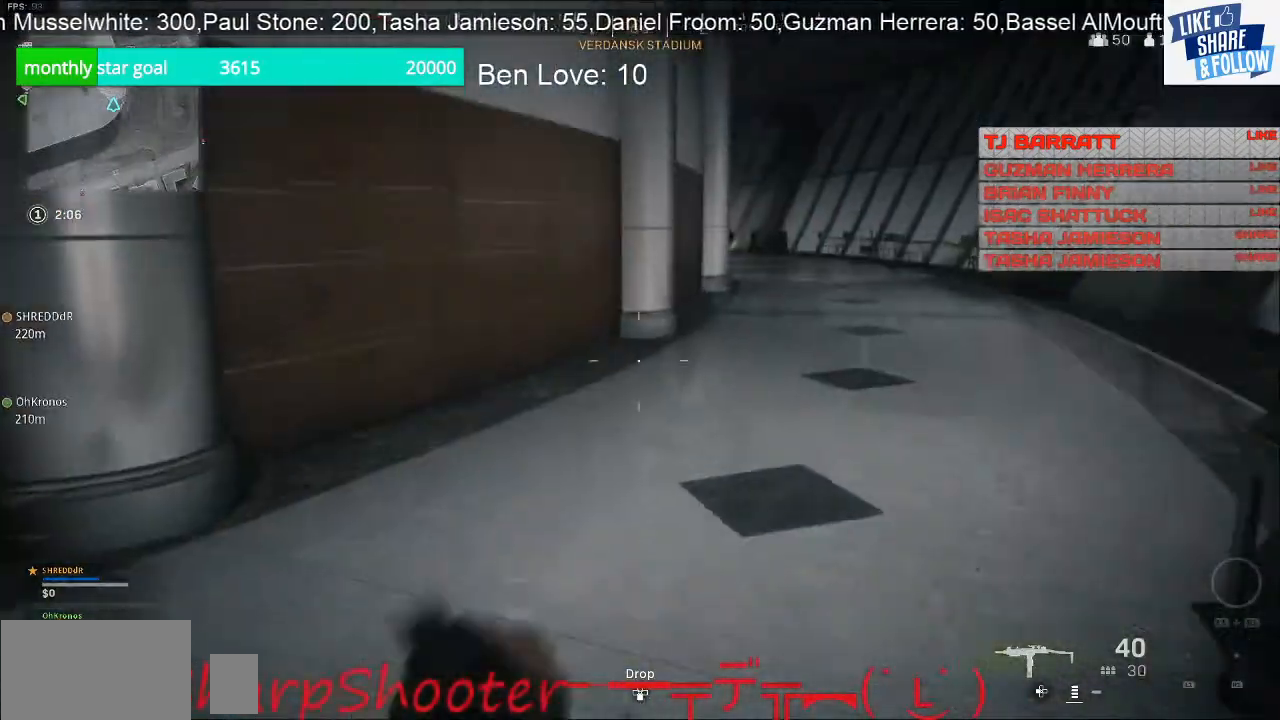
{"buttons": [], "left_stick": "up-right", "right_stick": "right", "events": [[400, "right_stick", "right"]]}
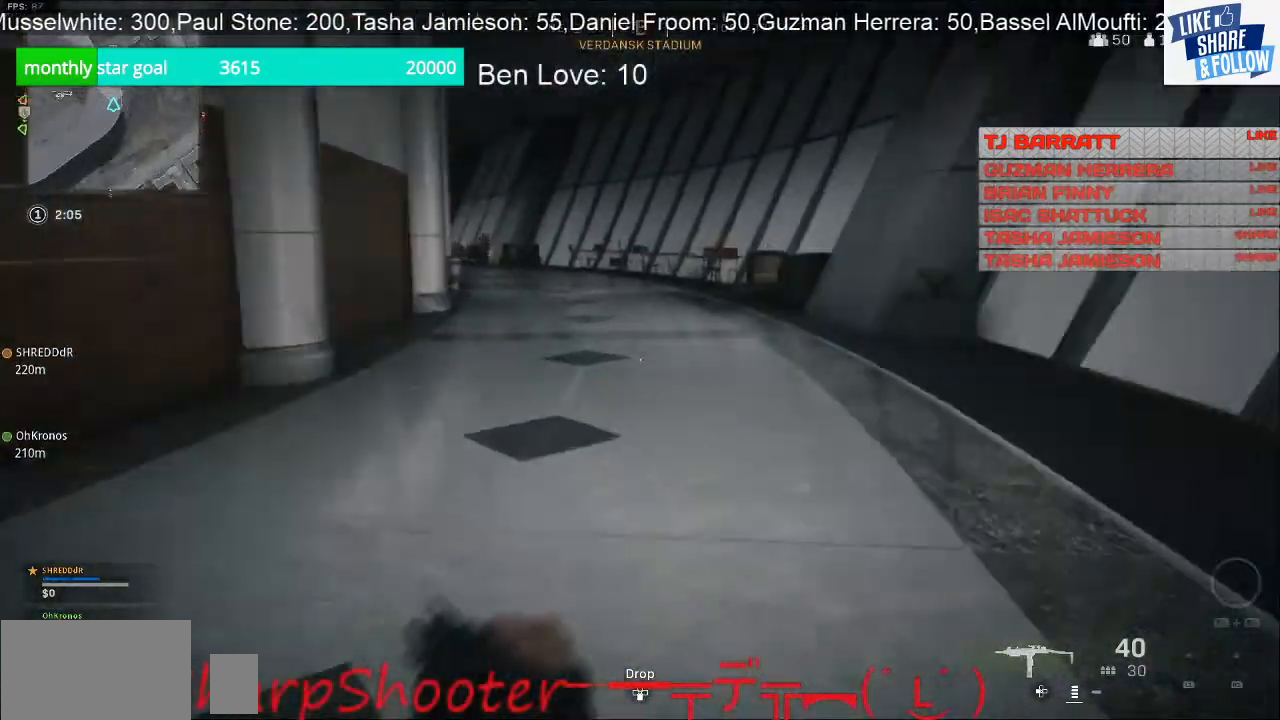
{"buttons": [], "left_stick": "up", "right_stick": "center", "events": [[33, "left_stick", "up"], [100, "right_stick", "center"]]}
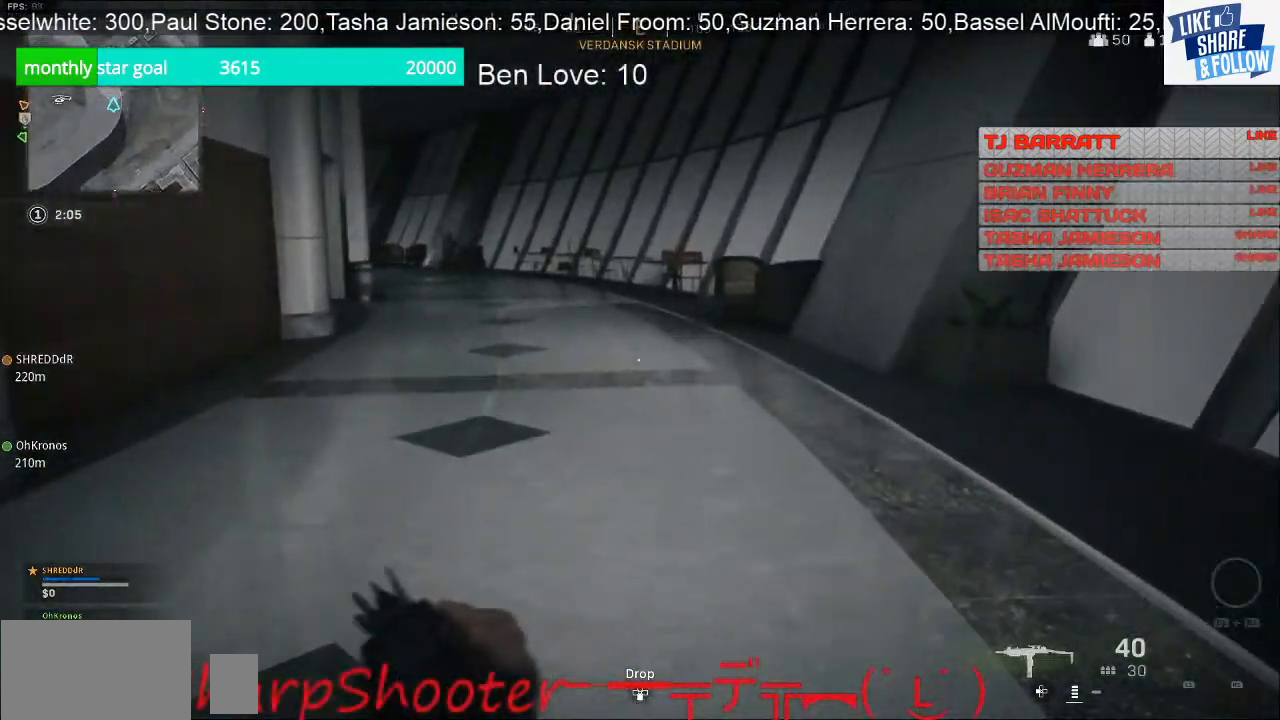
{"buttons": ["L2", "R2"], "left_stick": "down-left", "right_stick": "up-left", "events": [[100, "right_stick", "up-left"], [133, "L2", "down"], [133, "left_stick", "left"], [200, "left_stick", "down-left"], [300, "right_stick", "center"], [433, "right_stick", "left"], [467, "R2", "down"], [500, "right_stick", "up-left"]]}
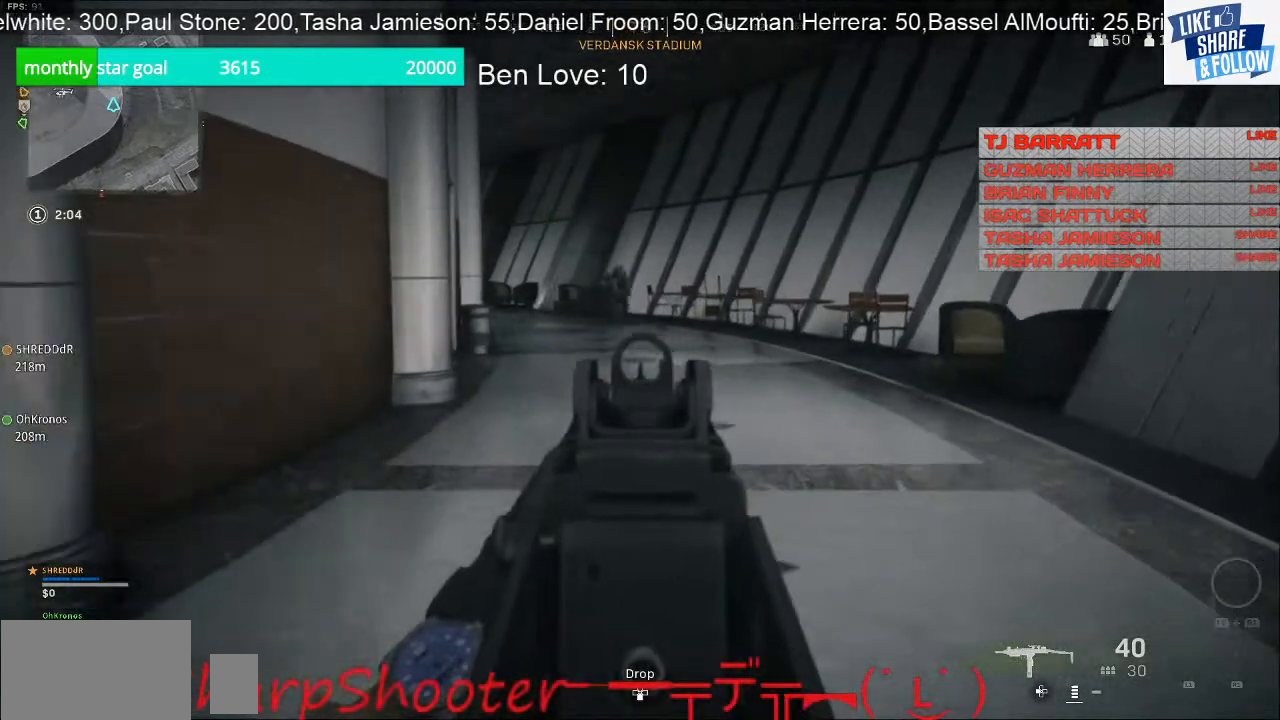
{"buttons": ["L2", "R2", "R3"], "left_stick": "down-right", "right_stick": "center", "events": [[167, "left_stick", "down"], [167, "right_stick", "right"], [267, "left_stick", "down-left"], [300, "right_stick", "center"], [433, "R3", "down"], [500, "left_stick", "down-right"]]}
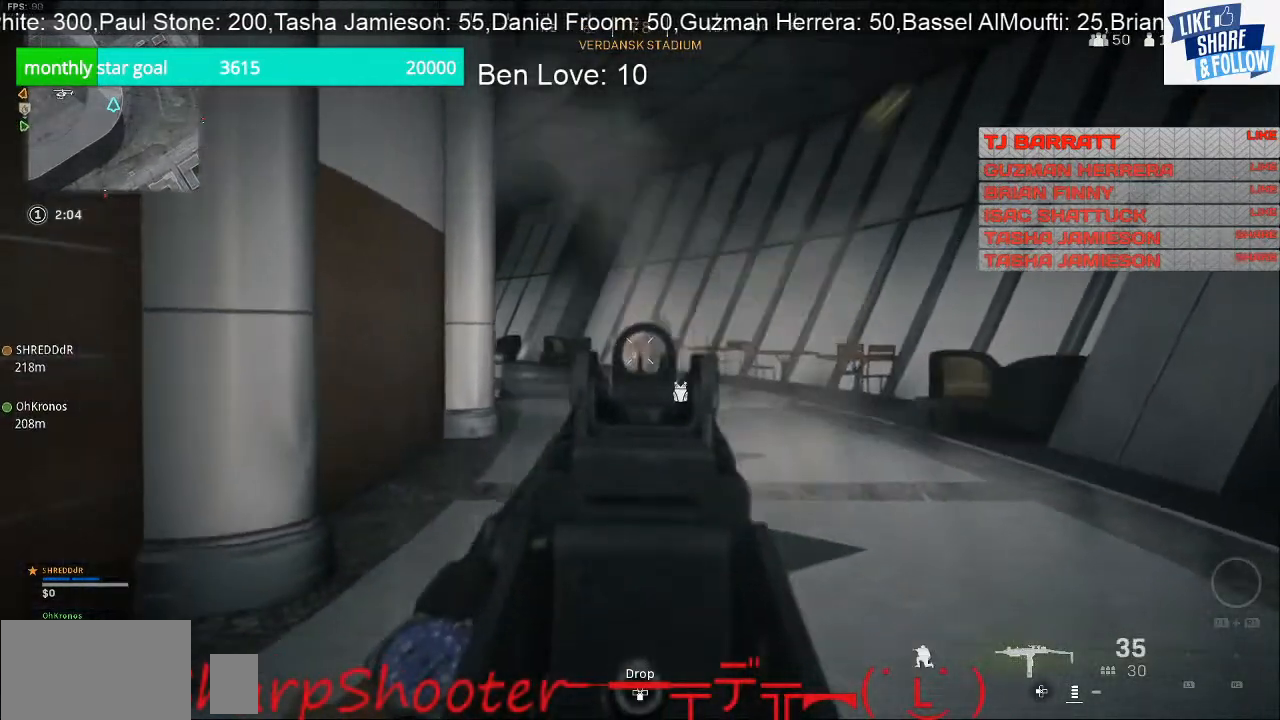
{"buttons": ["L2", "R2"], "left_stick": "down-right", "right_stick": "center"}
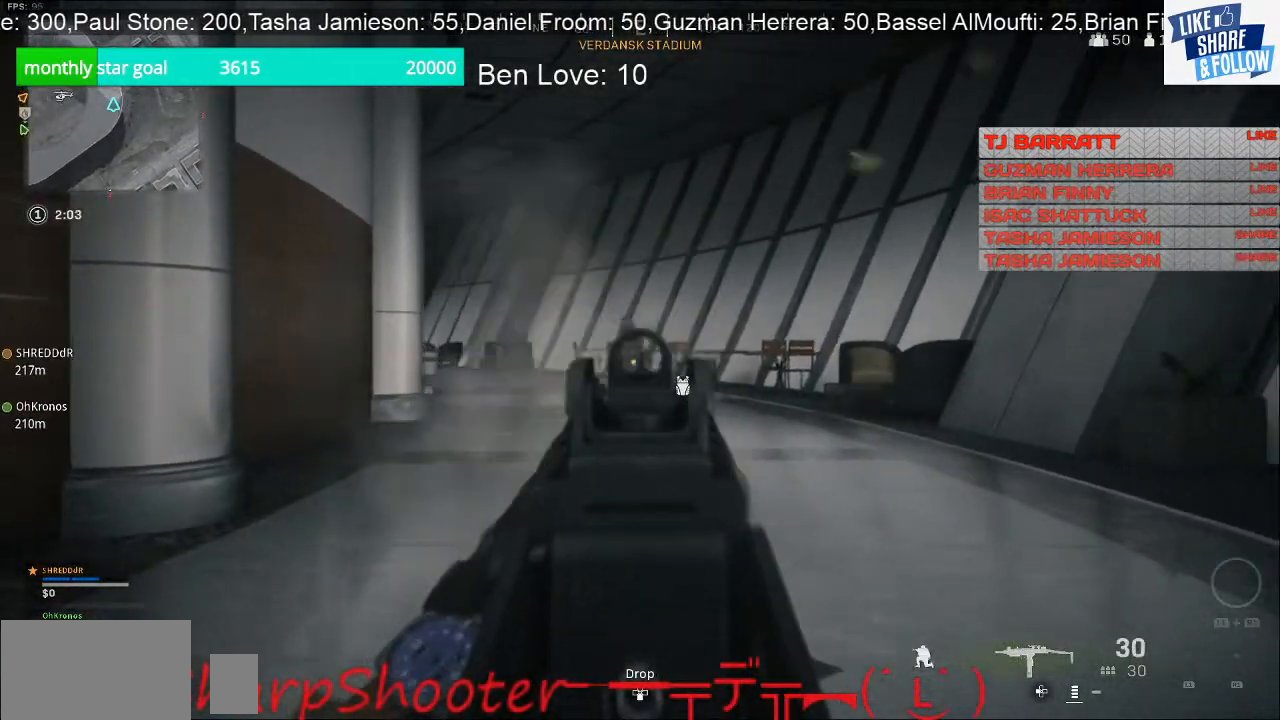
{"buttons": ["L2", "R2"], "left_stick": "down-right", "right_stick": "right", "events": [[33, "right_stick", "right"], [100, "right_stick", "center"], [133, "left_stick", "left"], [233, "right_stick", "down-left"], [333, "right_stick", "center"], [400, "left_stick", "down"], [467, "left_stick", "down-right"], [467, "right_stick", "right"]]}
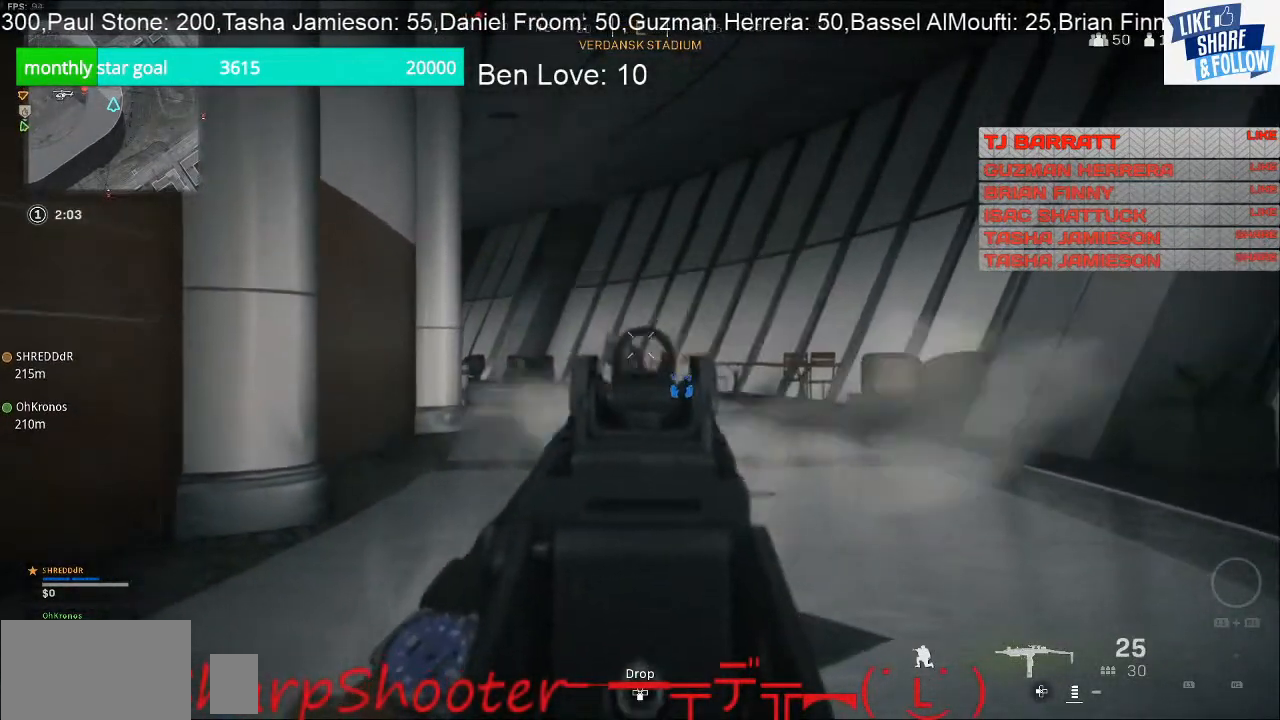
{"buttons": ["L2", "R2"], "left_stick": "left", "right_stick": "left", "events": [[33, "right_stick", "center"], [100, "left_stick", "down-left"], [300, "right_stick", "left"], [400, "left_stick", "left"]]}
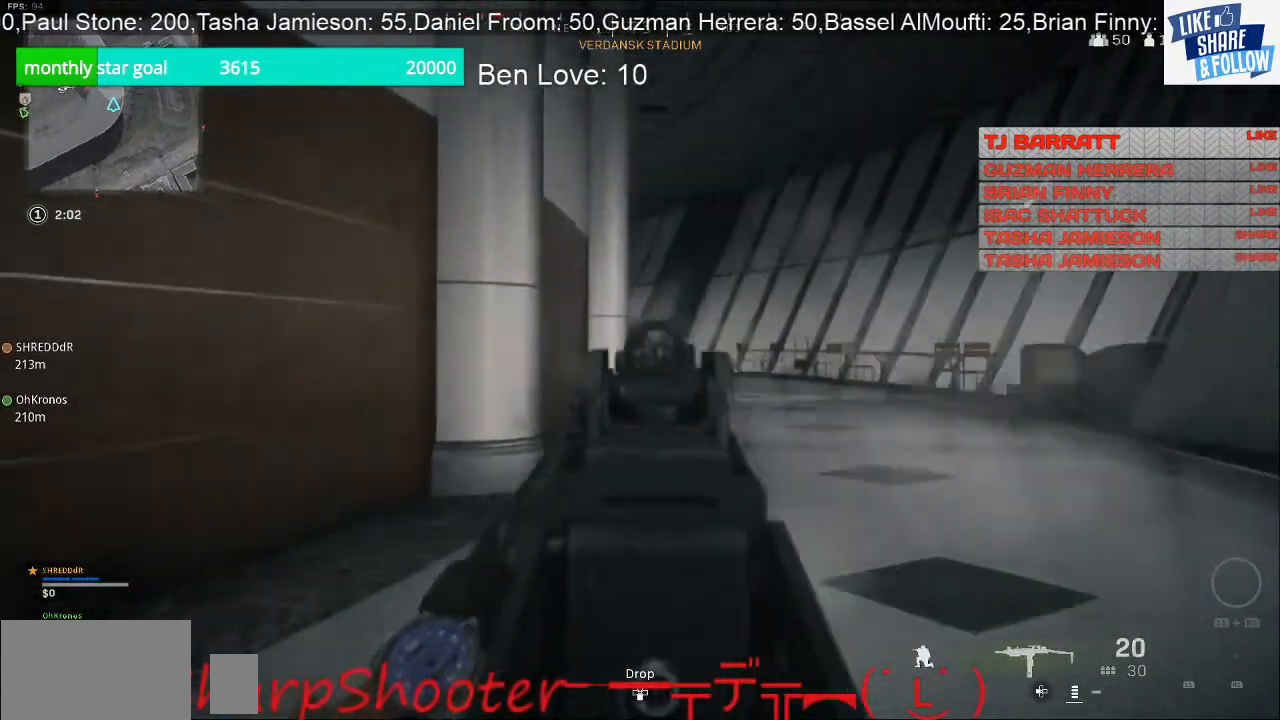
{"buttons": ["L2"], "left_stick": "down-left", "right_stick": "center", "events": [[100, "left_stick", "up-right"], [100, "right_stick", "center"], [300, "left_stick", "center"], [400, "left_stick", "down-left"], [500, "R2", "up"]]}
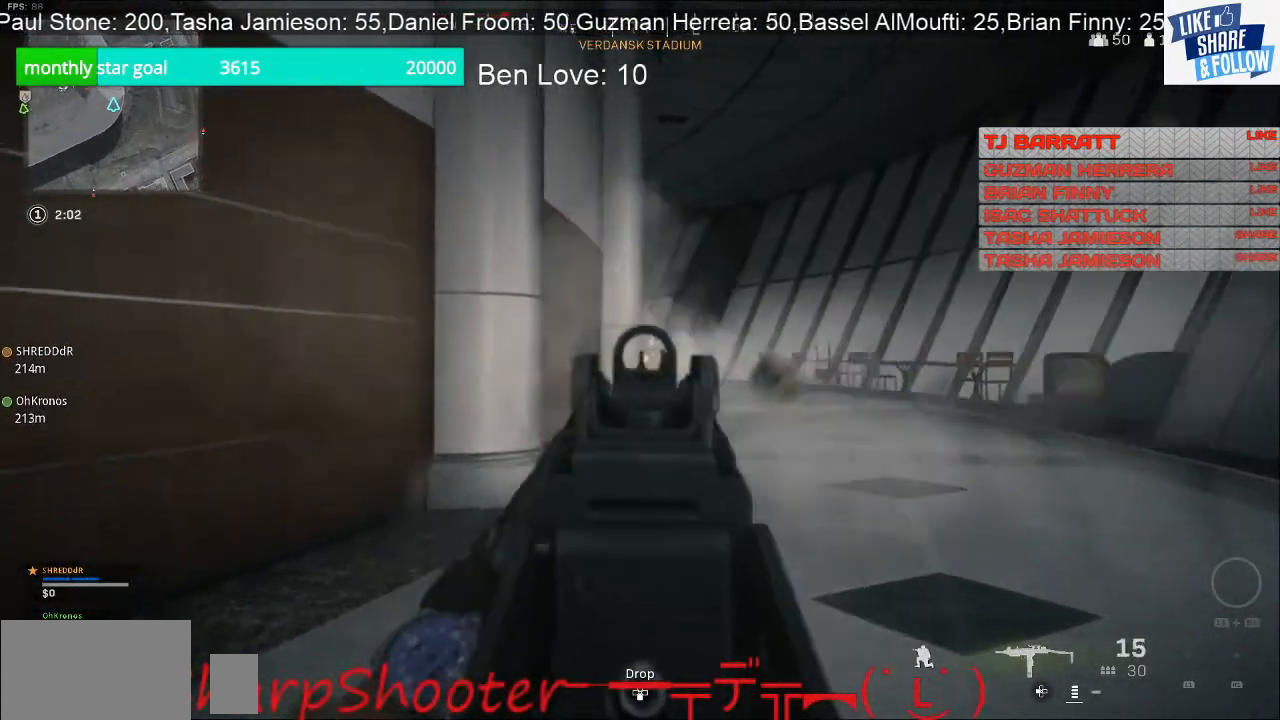
{"buttons": [], "left_stick": "down-left", "right_stick": "center", "events": [[33, "left_stick", "left"], [67, "L2", "up"], [167, "left_stick", "down-left"], [267, "TRIANGLE", "down"], [433, "TRIANGLE", "up"]]}
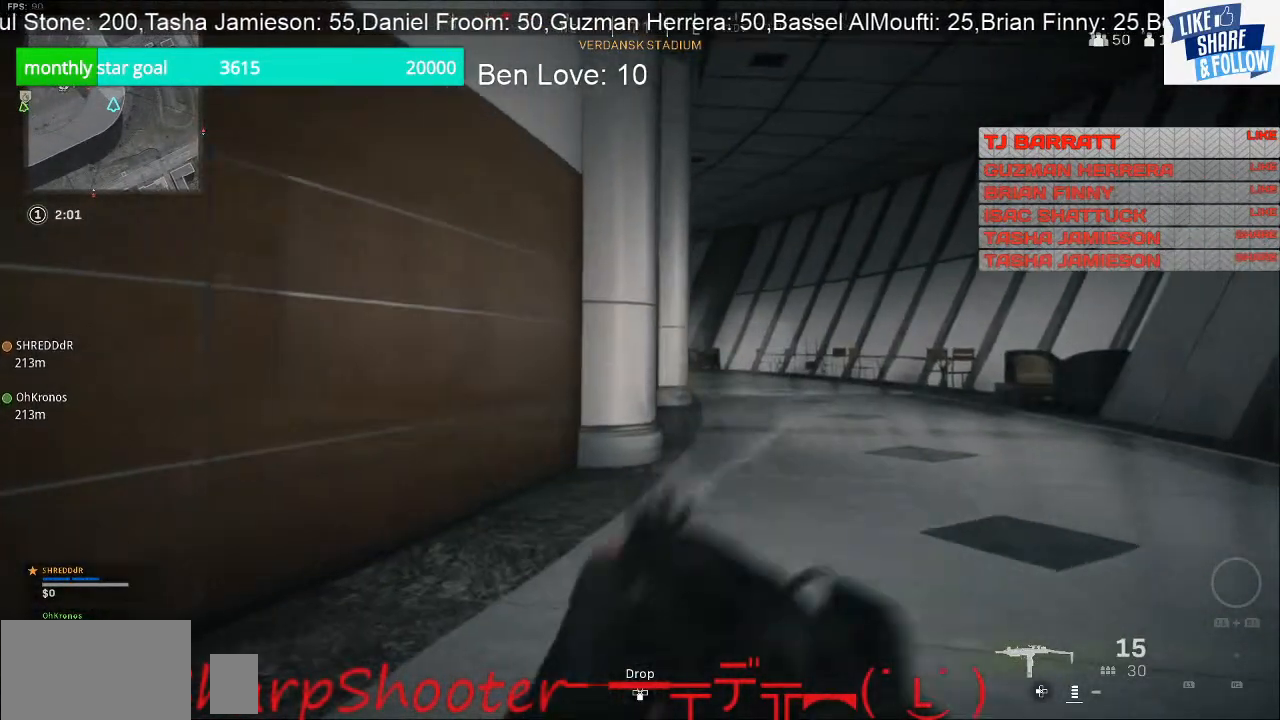
{"buttons": [], "left_stick": "down-left", "right_stick": "center", "events": [[300, "right_stick", "right"], [400, "right_stick", "center"]]}
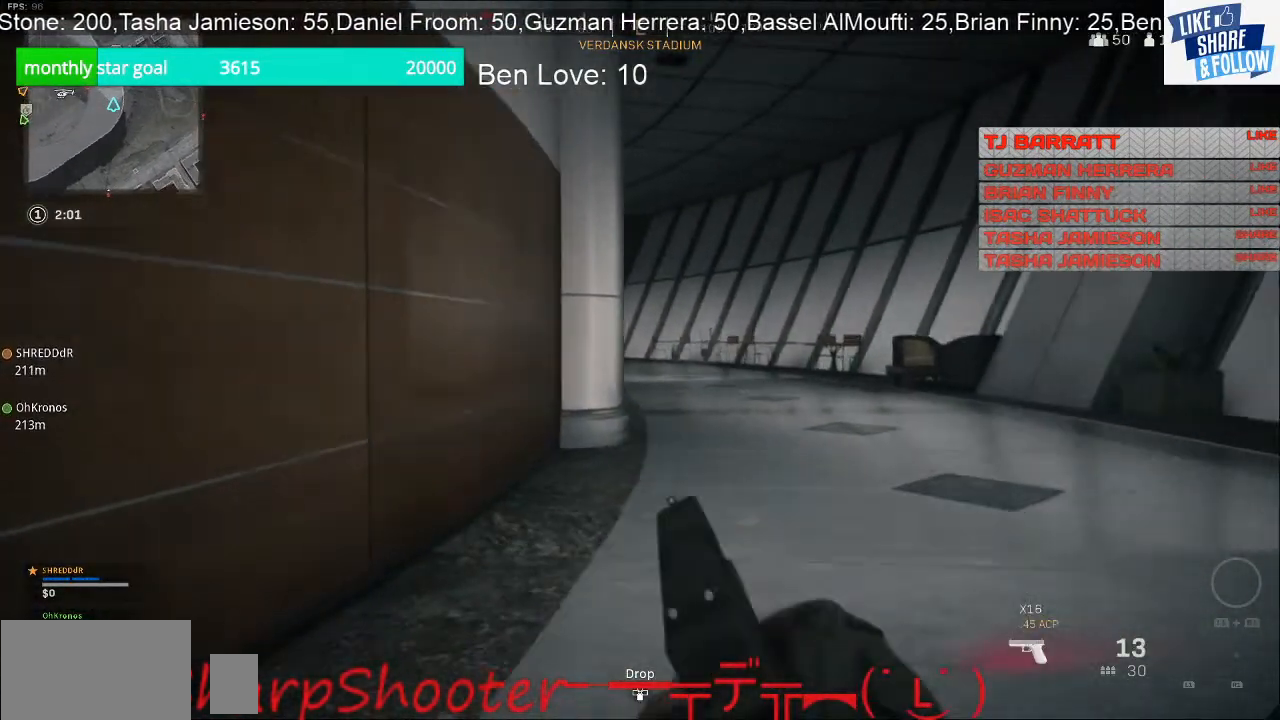
{"buttons": [], "left_stick": "down-left", "right_stick": "right", "events": [[133, "TRIANGLE", "down"], [267, "TRIANGLE", "up"], [400, "right_stick", "right"]]}
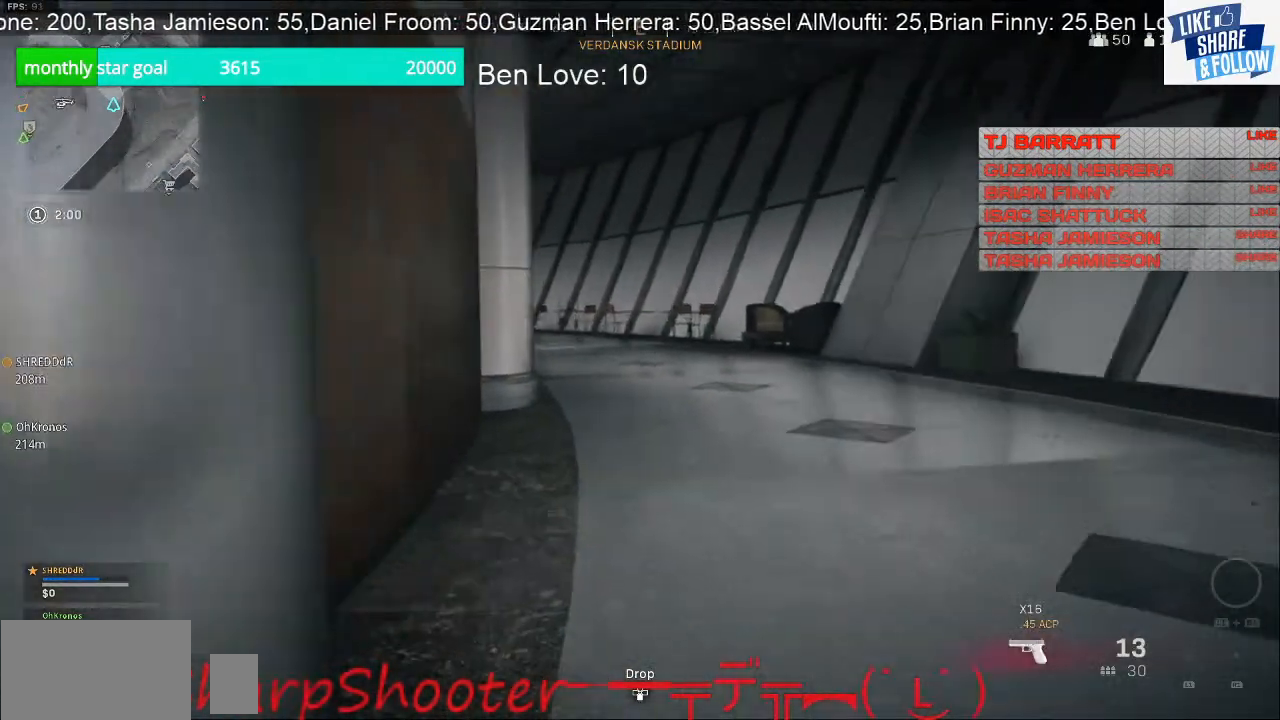
{"buttons": [], "left_stick": "down-left", "right_stick": "center", "events": [[33, "right_stick", "center"], [167, "SQUARE", "down"], [300, "SQUARE", "up"], [367, "SQUARE", "down"], [467, "SQUARE", "up"]]}
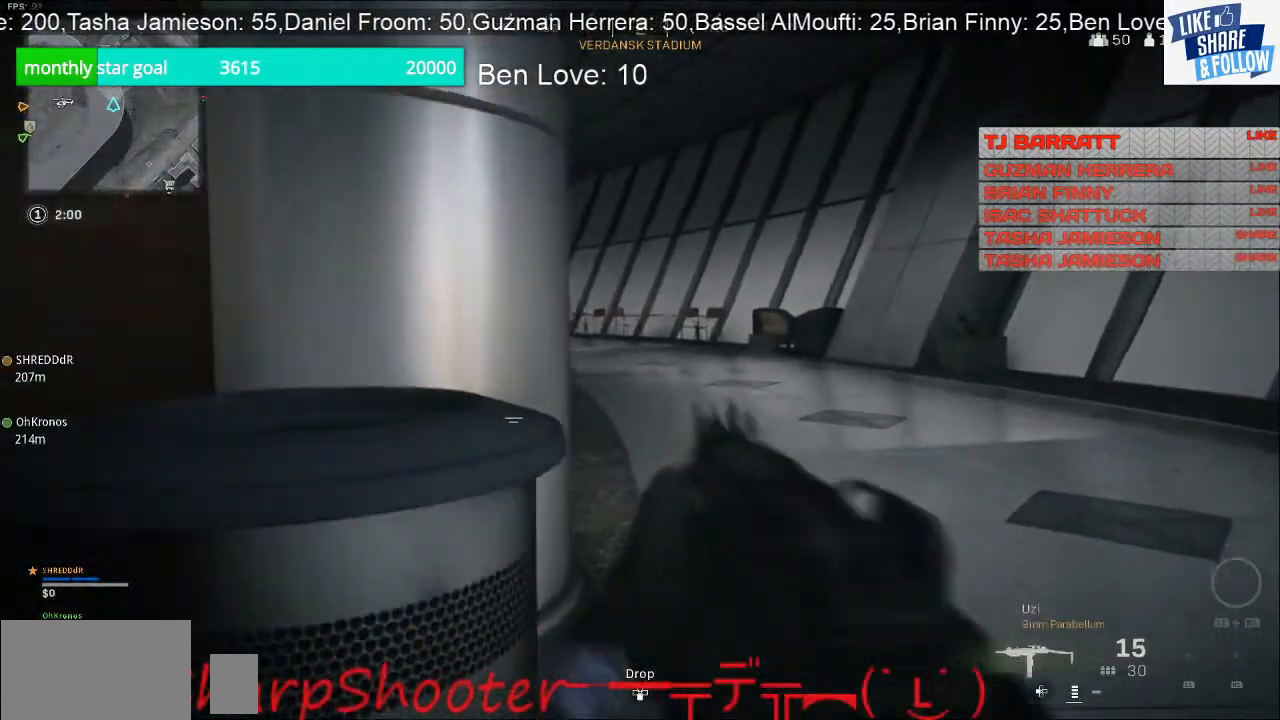
{"buttons": [], "left_stick": "down-left", "right_stick": "center", "events": [[33, "SQUARE", "down"], [167, "SQUARE", "up"], [200, "SQUARE", "down"], [300, "SQUARE", "up"]]}
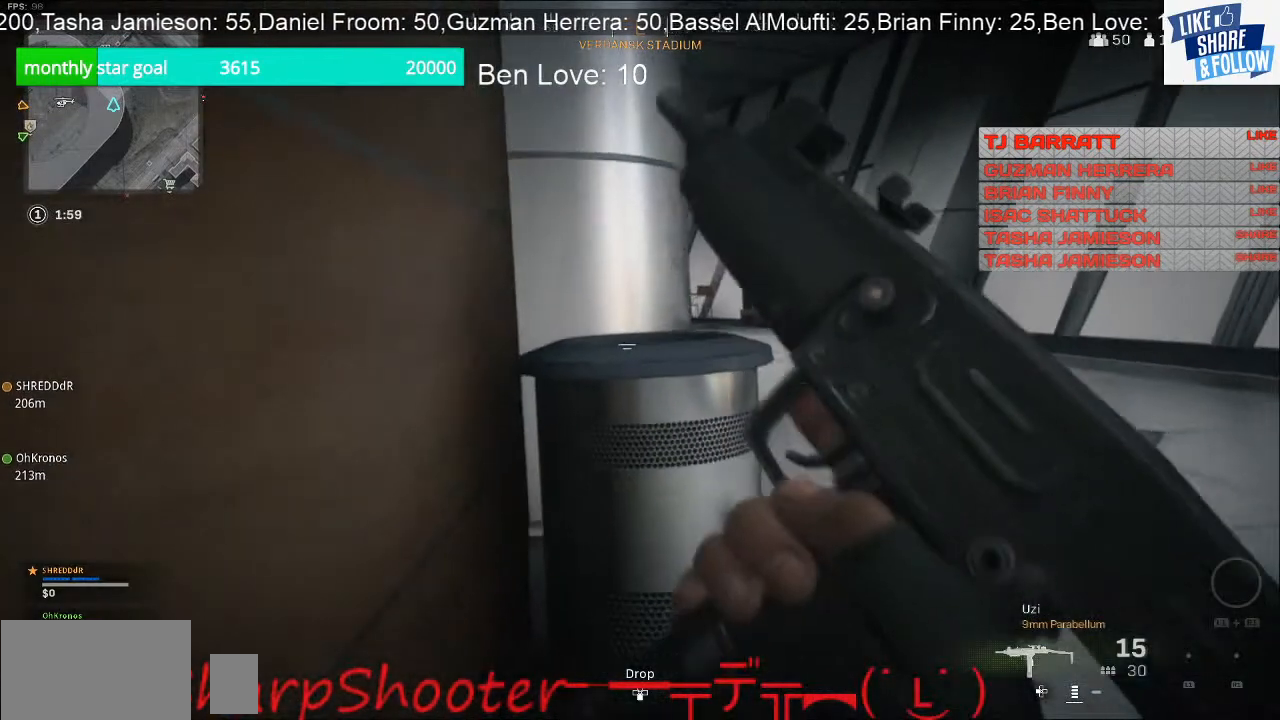
{"buttons": [], "left_stick": "down-left", "right_stick": "center", "events": []}
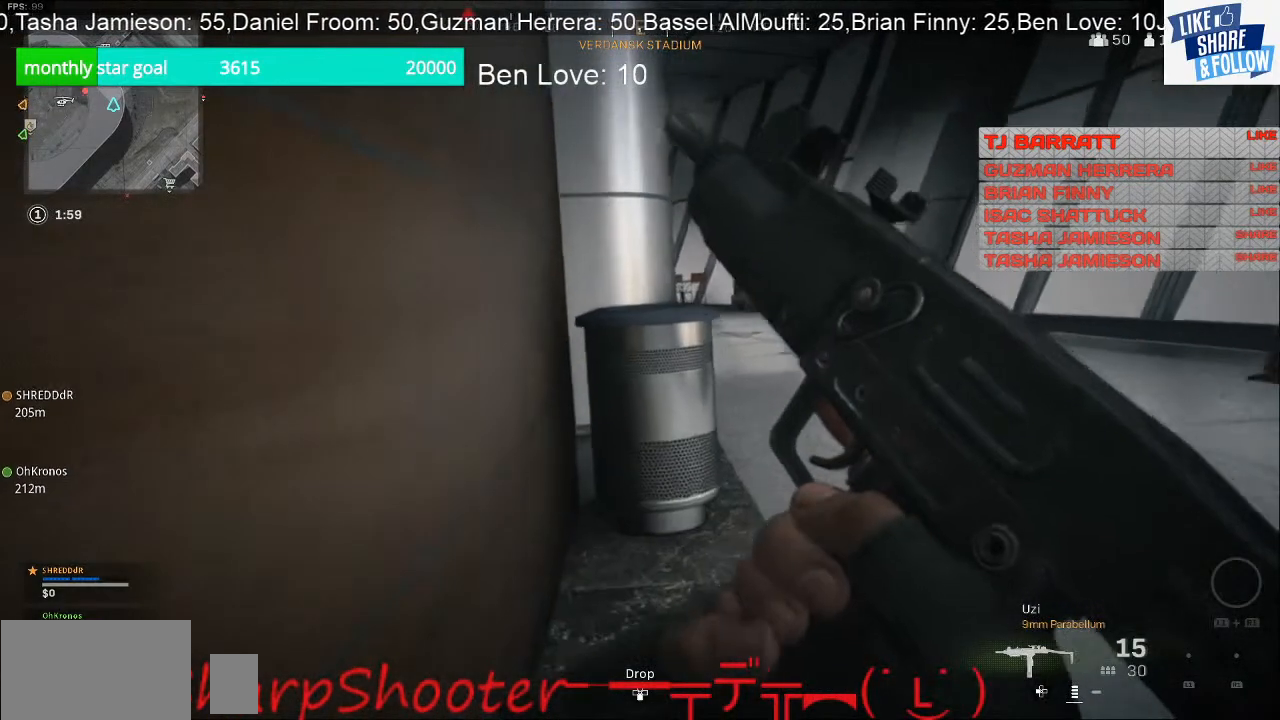
{"buttons": [], "left_stick": "down-left", "right_stick": "center", "events": [[233, "right_stick", "down-right"], [333, "right_stick", "center"]]}
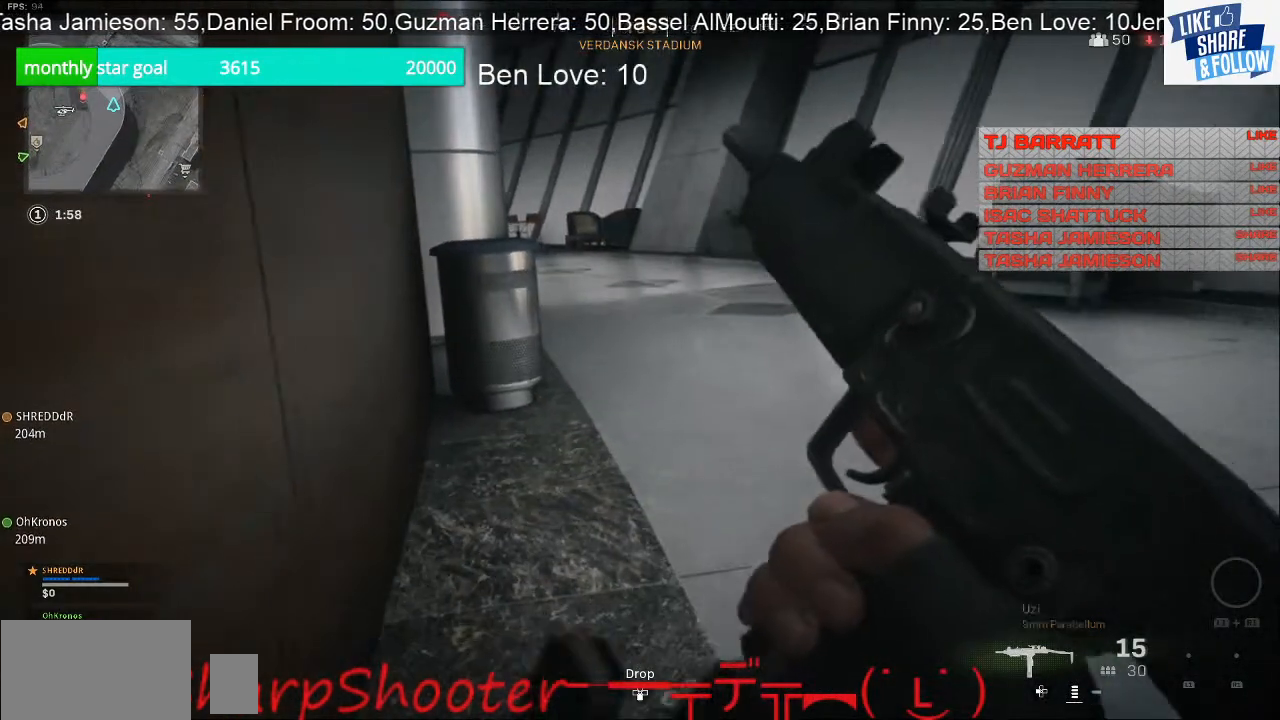
{"buttons": [], "left_stick": "down", "right_stick": "center", "events": [[433, "left_stick", "down"]]}
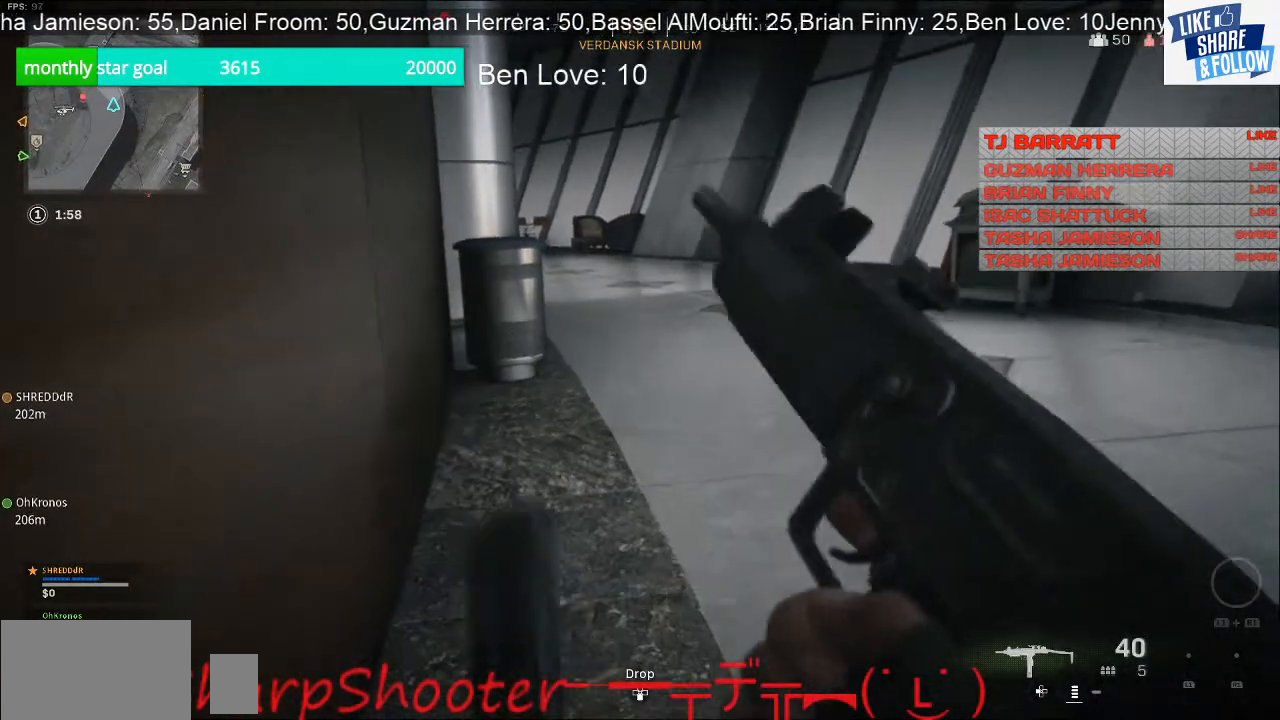
{"buttons": ["TRIANGLE"], "left_stick": "down", "right_stick": "center", "events": [[133, "TRIANGLE", "down"]]}
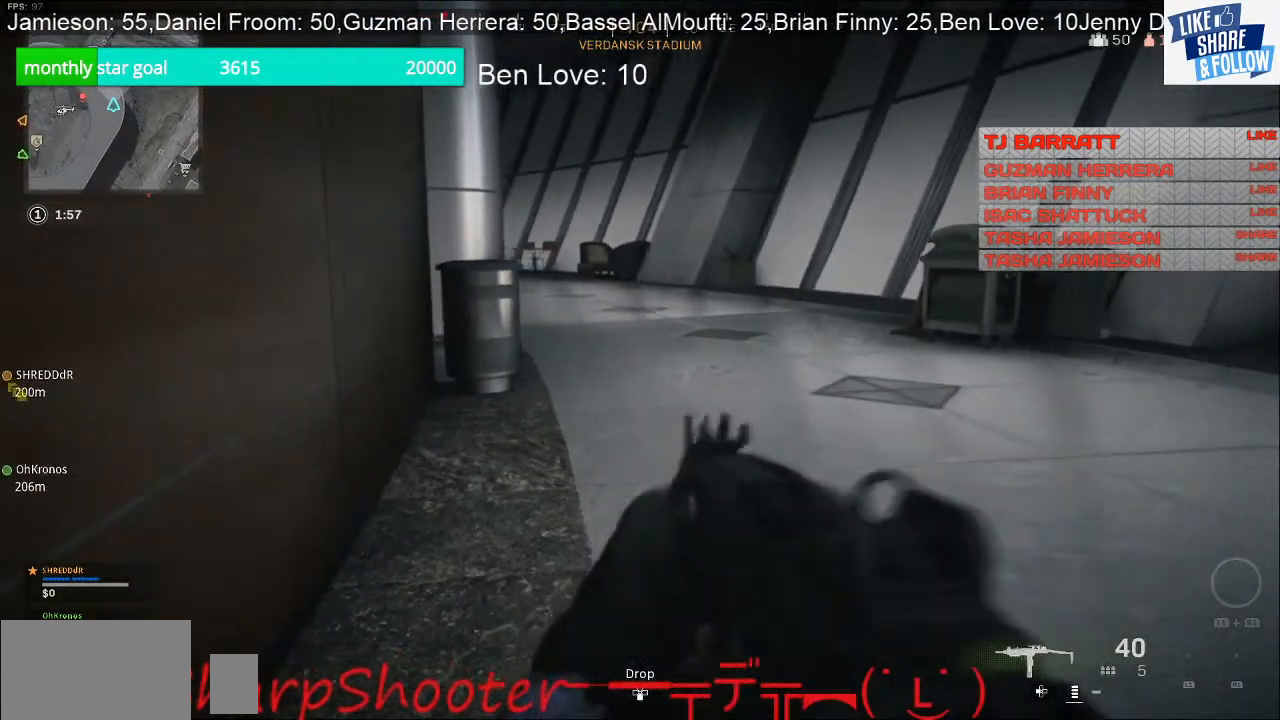
{"buttons": ["TRIANGLE"], "left_stick": "left", "right_stick": "center", "events": [[67, "left_stick", "down-left"], [167, "left_stick", "left"]]}
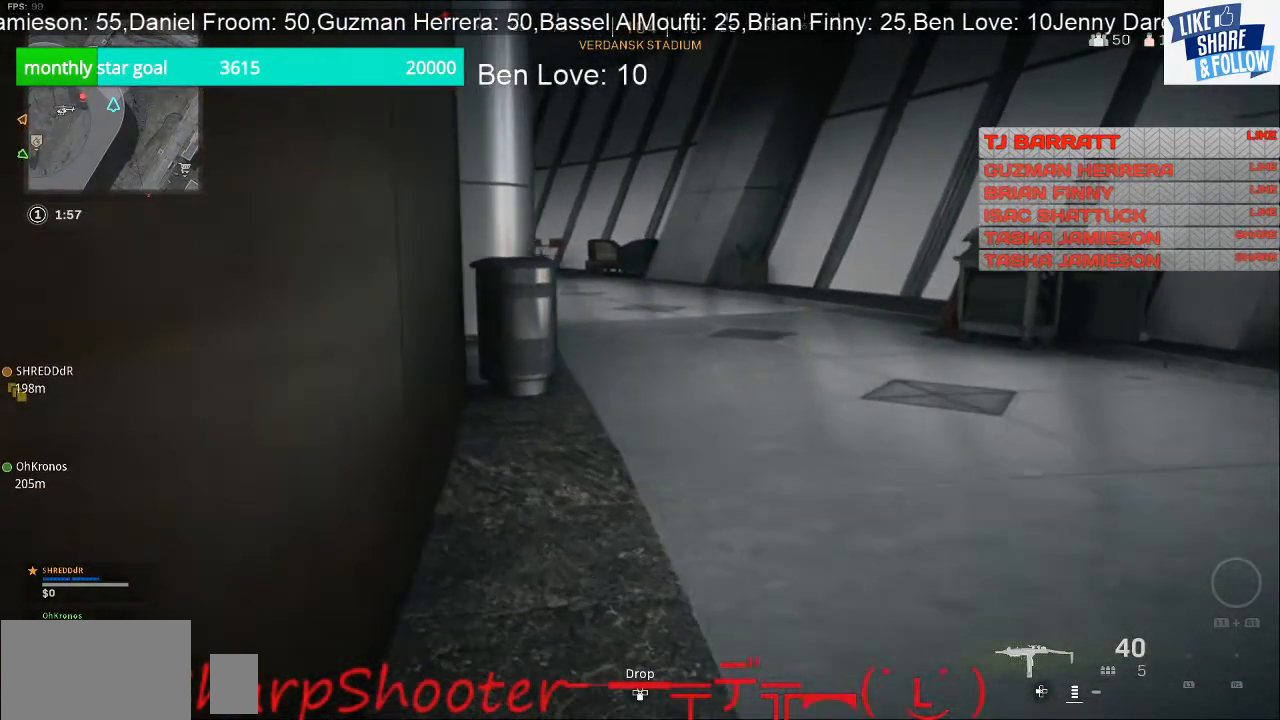
{"buttons": ["TRIANGLE"], "left_stick": "down", "right_stick": "center", "events": [[100, "left_stick", "down-left"], [267, "left_stick", "down"]]}
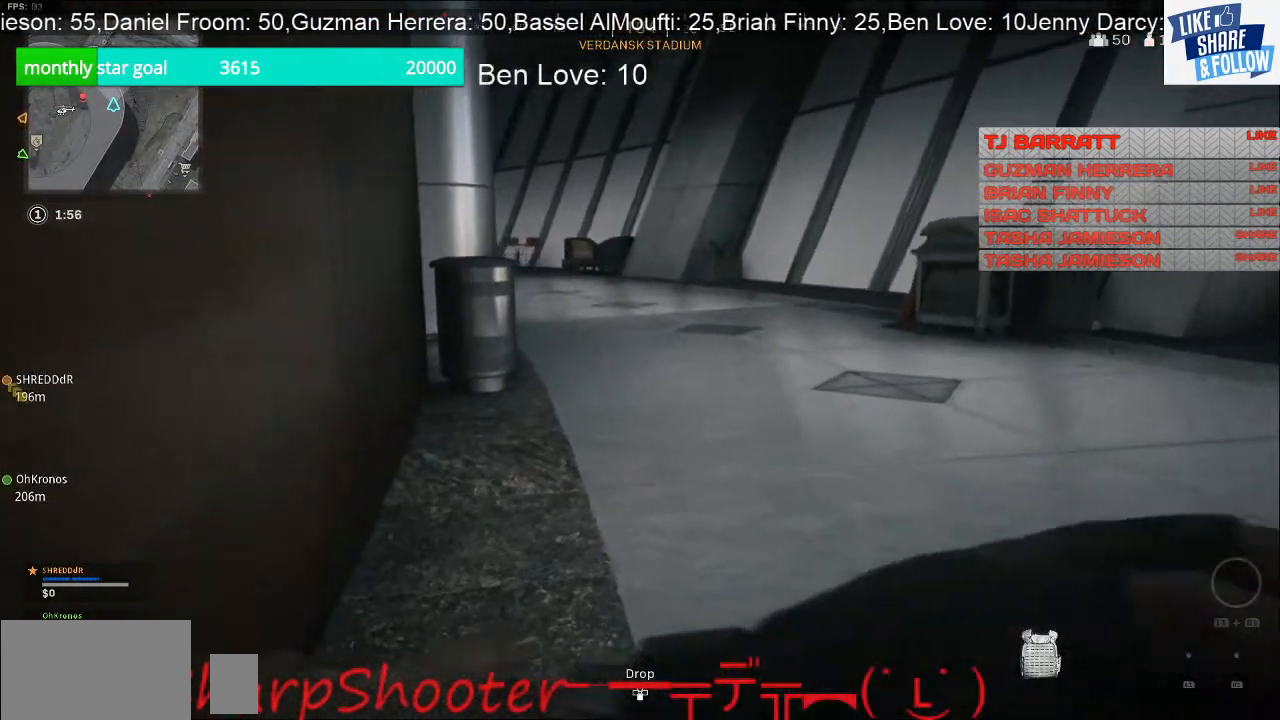
{"buttons": ["TRIANGLE"], "left_stick": "down-left", "right_stick": "center", "events": [[100, "left_stick", "center"], [233, "left_stick", "up-left"], [467, "left_stick", "down-left"]]}
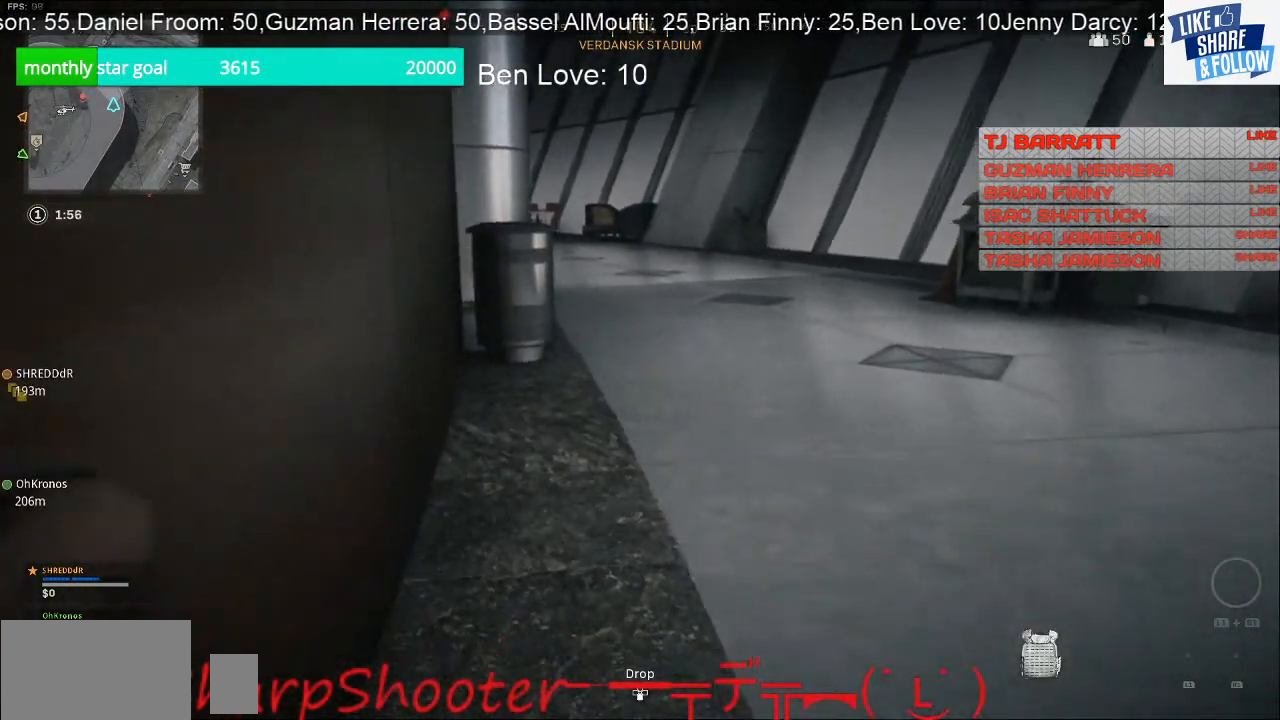
{"buttons": ["TRIANGLE"], "left_stick": "up-left", "right_stick": "center", "events": [[33, "left_stick", "down"], [267, "left_stick", "left"], [367, "left_stick", "up-left"]]}
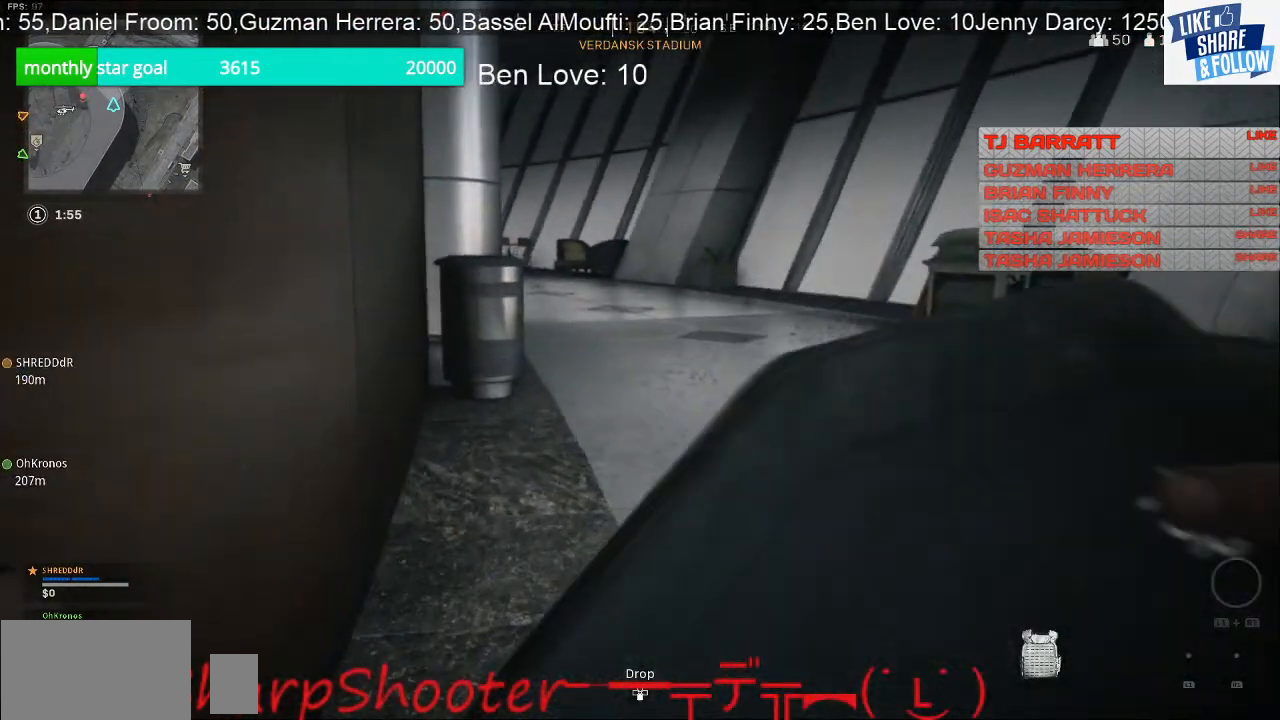
{"buttons": [], "left_stick": "up", "right_stick": "center", "events": [[67, "TRIANGLE", "up"], [67, "left_stick", "center"], [367, "left_stick", "up"]]}